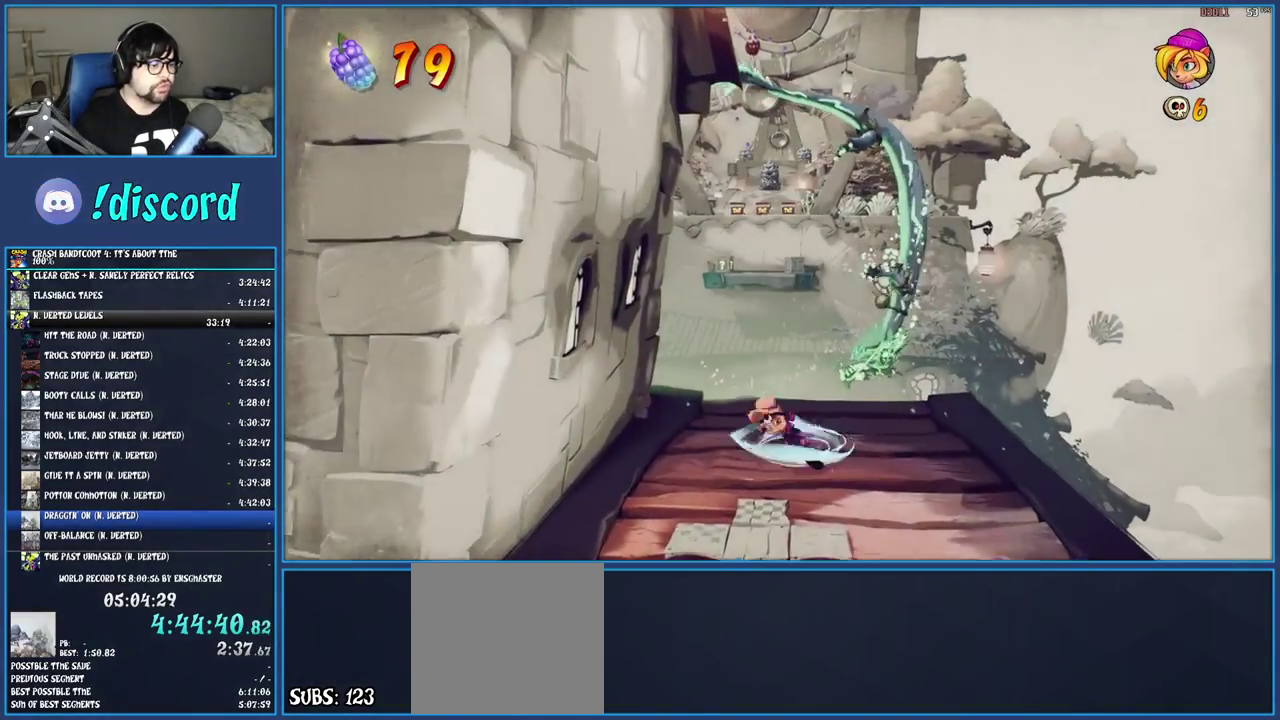
Gameplay with a controller (PlayStation layout); each line is a JSON object with the inputs held at the frame after it. "events" lists button and stick changes between this image and that frame as [ms after this image, input, new state], when the widget could be followed in between. Not read: L1 L3 R3.
{"buttons": ["CROSS", "SQUARE"], "left_stick": "up", "right_stick": "center", "events": [[17, "SQUARE", "up"], [133, "left_stick", "up-left"], [250, "left_stick", "up"], [267, "R1", "down"], [367, "R1", "up"], [433, "SQUARE", "down"], [467, "CROSS", "down"]]}
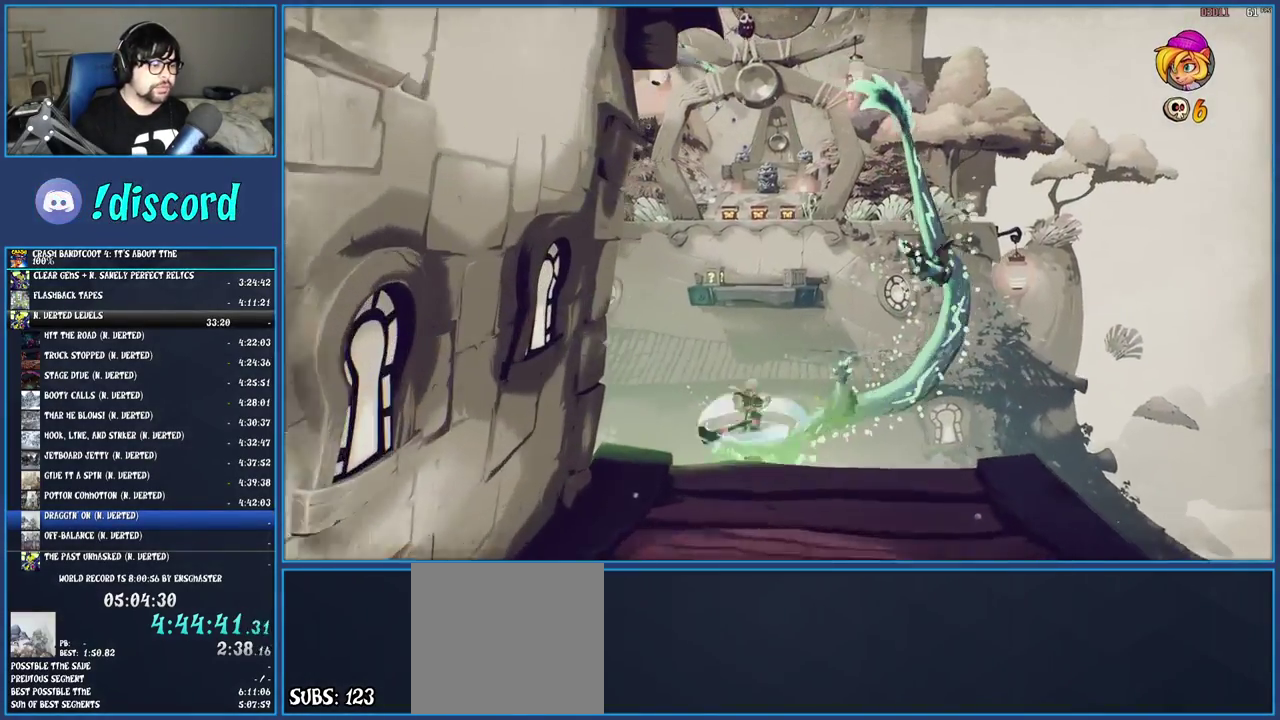
{"buttons": [], "left_stick": "up", "right_stick": "center", "events": [[100, "CROSS", "up"], [117, "SQUARE", "up"], [267, "SQUARE", "down"], [300, "R2", "down"], [433, "R2", "up"], [450, "SQUARE", "up"]]}
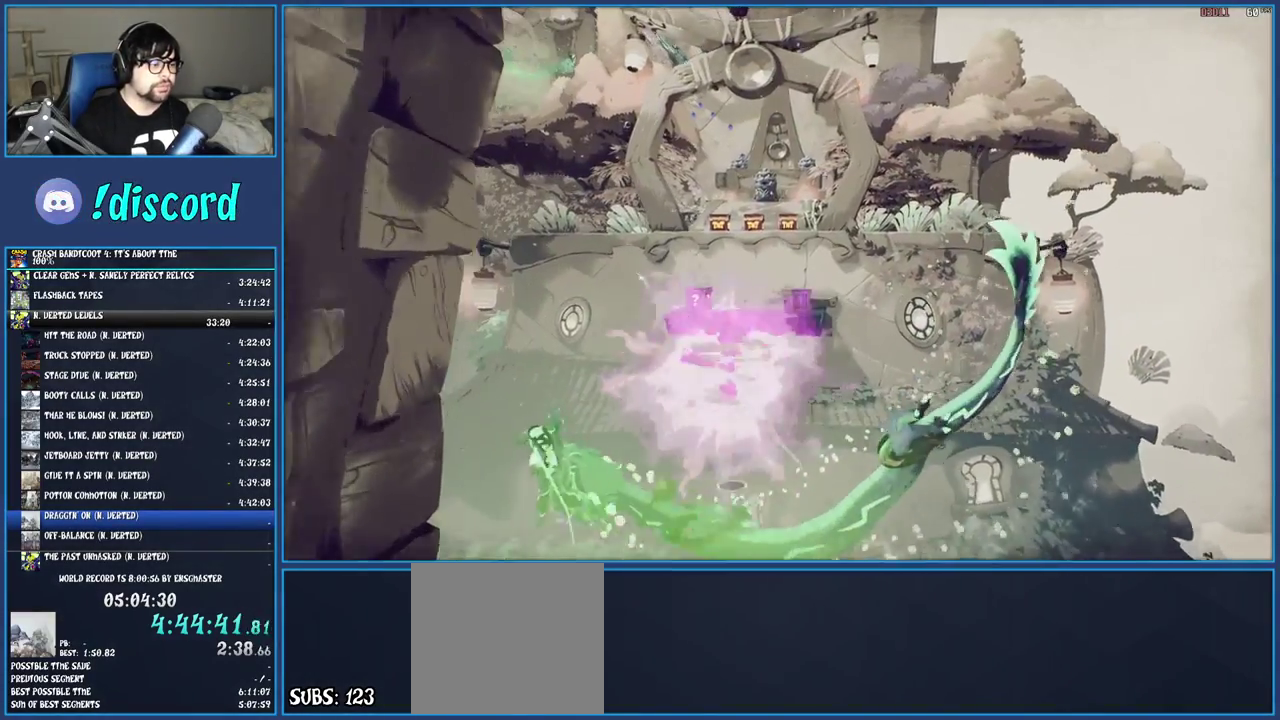
{"buttons": ["CROSS"], "left_stick": "up-left", "right_stick": "center", "events": [[50, "left_stick", "up-left"], [233, "CROSS", "down"]]}
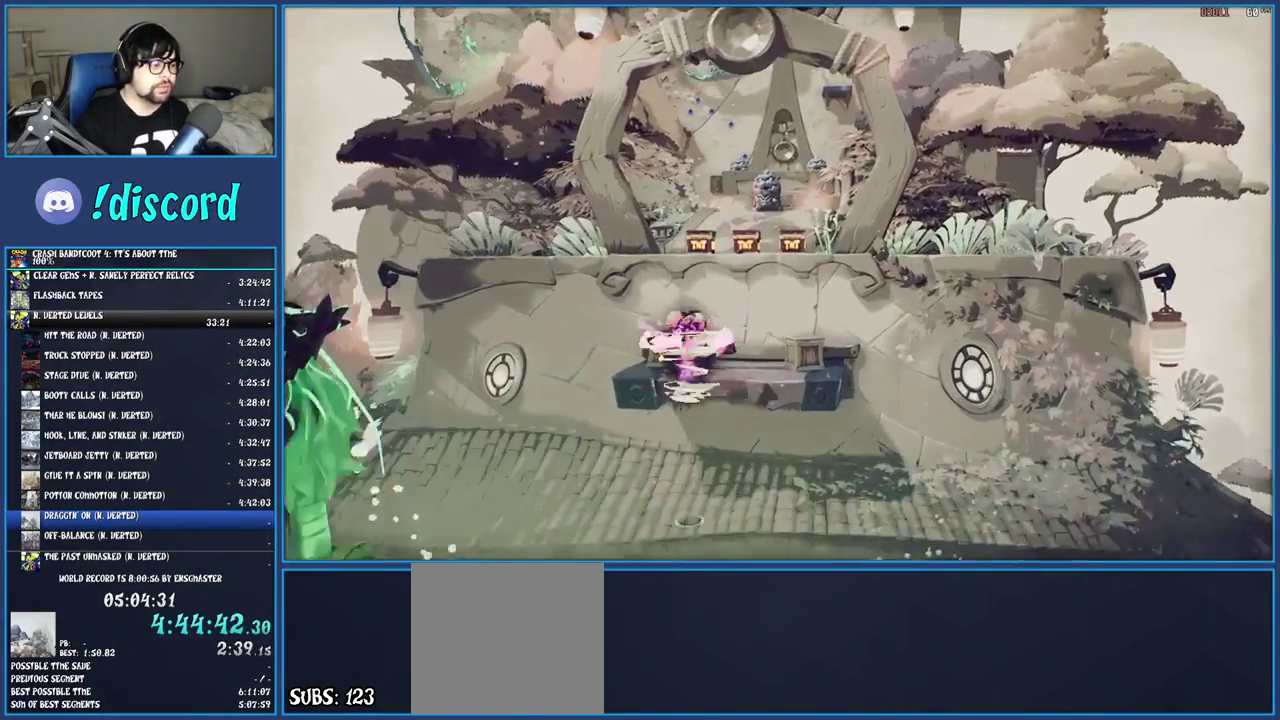
{"buttons": ["CROSS"], "left_stick": "up", "right_stick": "center", "events": [[183, "TRIANGLE", "down"], [283, "TRIANGLE", "up"], [450, "left_stick", "up"]]}
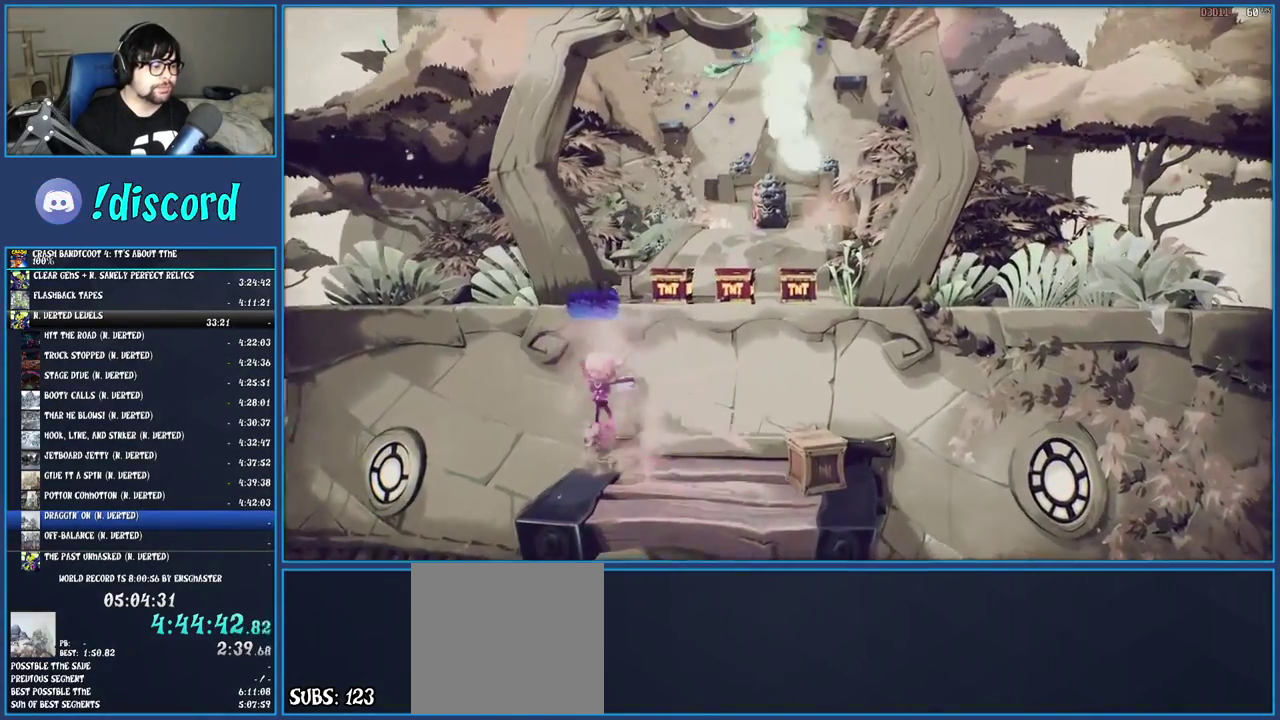
{"buttons": ["CROSS", "R1"], "left_stick": "up-right", "right_stick": "center", "events": [[50, "CROSS", "up"], [117, "left_stick", "up-right"], [267, "R1", "down"], [417, "CROSS", "down"]]}
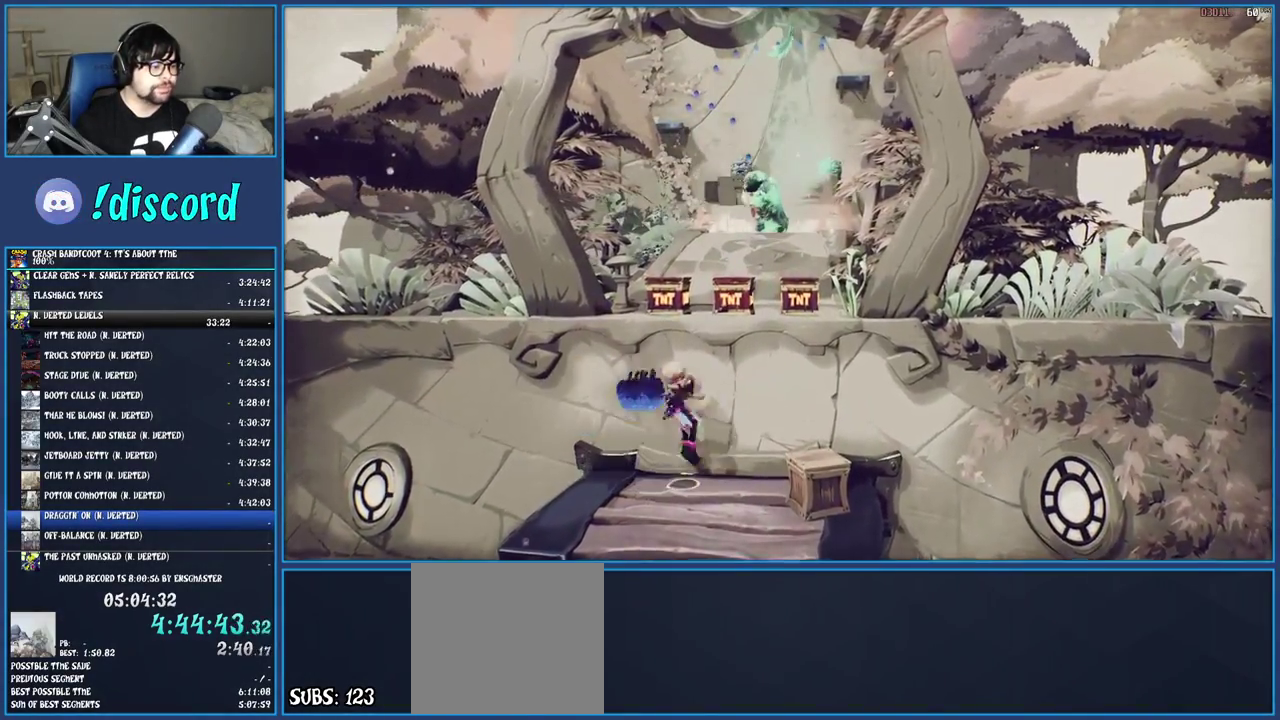
{"buttons": ["CROSS"], "left_stick": "up-right", "right_stick": "center", "events": [[83, "CROSS", "up"], [83, "R1", "up"], [100, "left_stick", "up"], [250, "CROSS", "down"], [500, "left_stick", "up-right"]]}
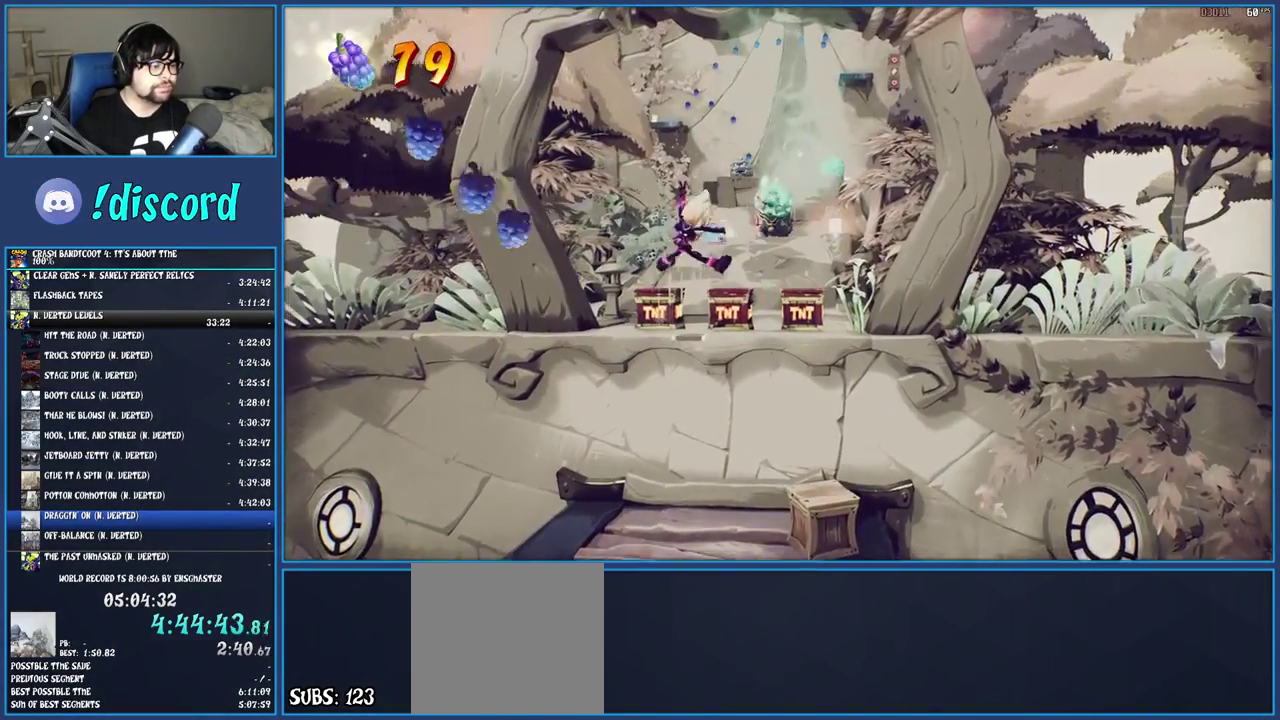
{"buttons": ["CROSS", "TRIANGLE"], "left_stick": "up", "right_stick": "center", "events": [[267, "left_stick", "up"], [500, "TRIANGLE", "down"]]}
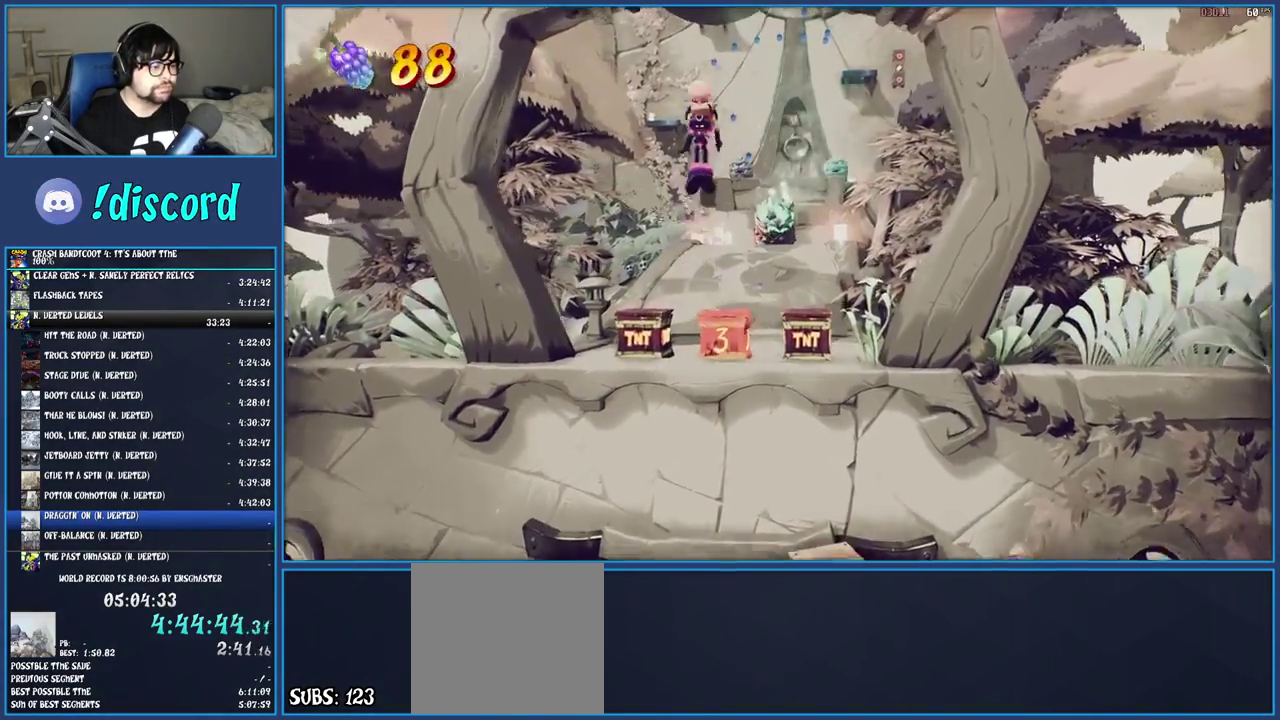
{"buttons": [], "left_stick": "up", "right_stick": "center", "events": [[167, "TRIANGLE", "up"], [267, "CROSS", "up"]]}
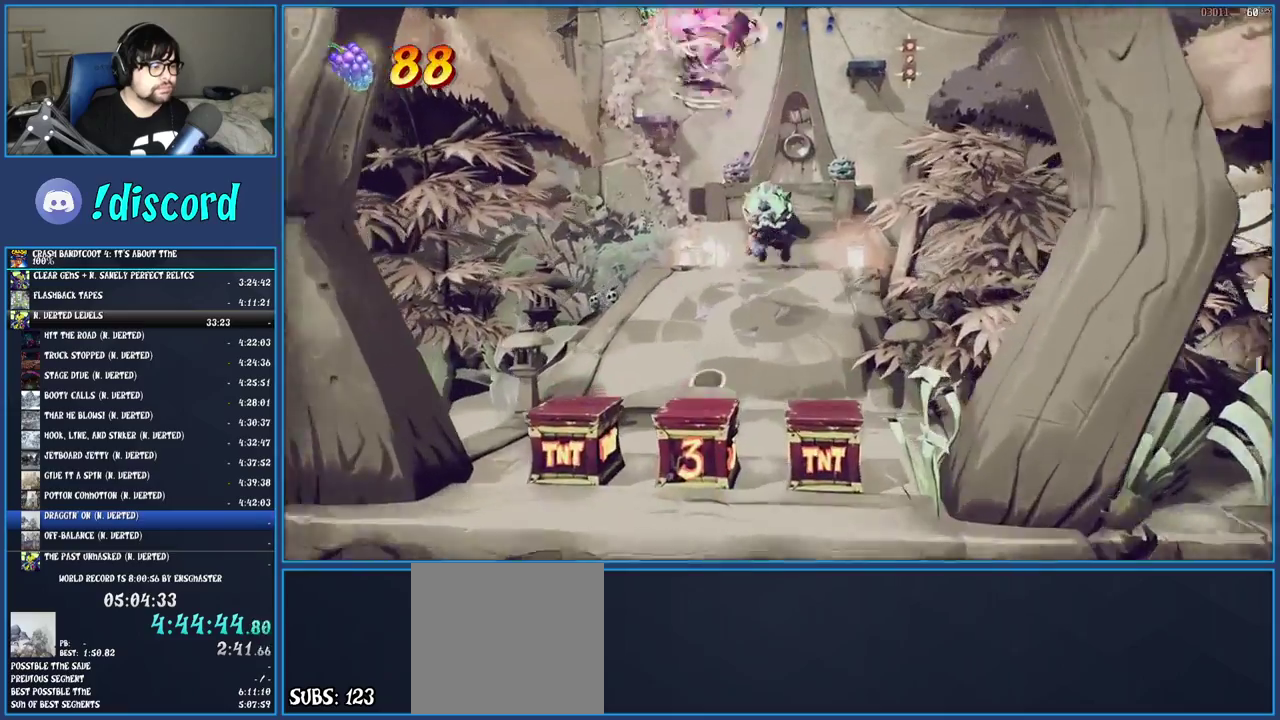
{"buttons": ["CROSS"], "left_stick": "up", "right_stick": "center", "events": [[383, "CROSS", "down"]]}
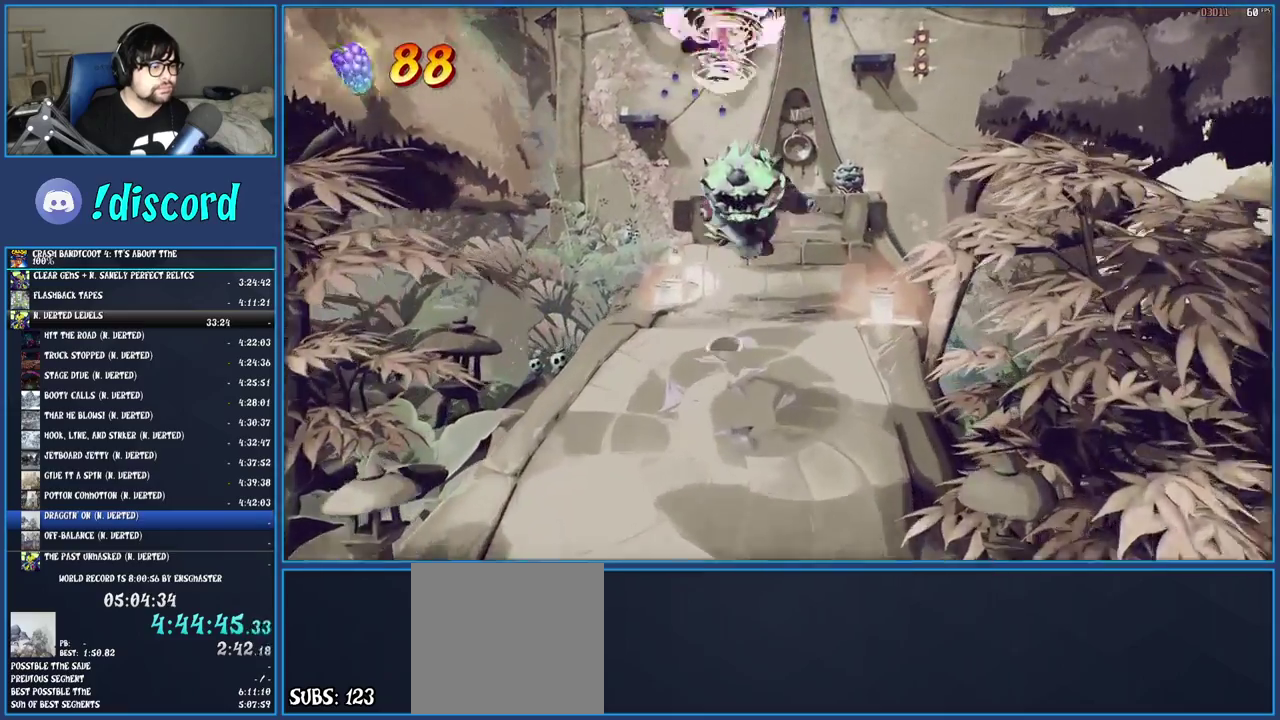
{"buttons": [], "left_stick": "up", "right_stick": "center", "events": [[467, "CROSS", "up"]]}
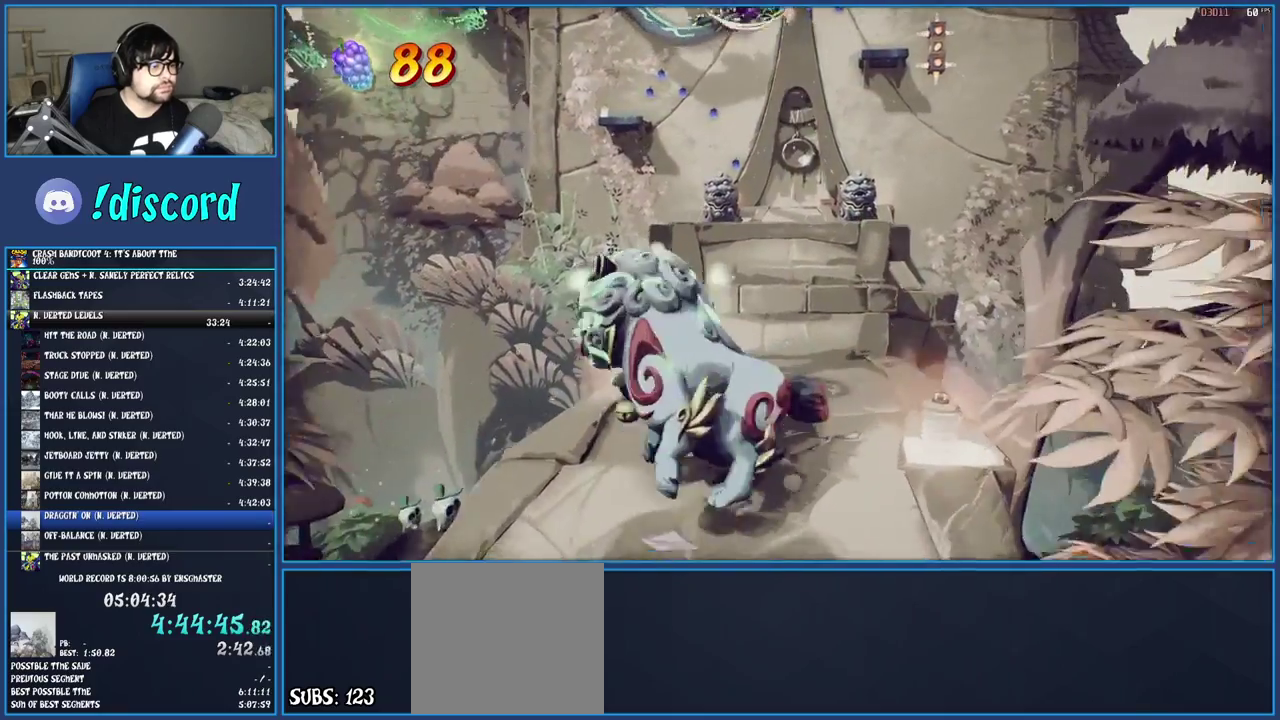
{"buttons": [], "left_stick": "up", "right_stick": "center", "events": []}
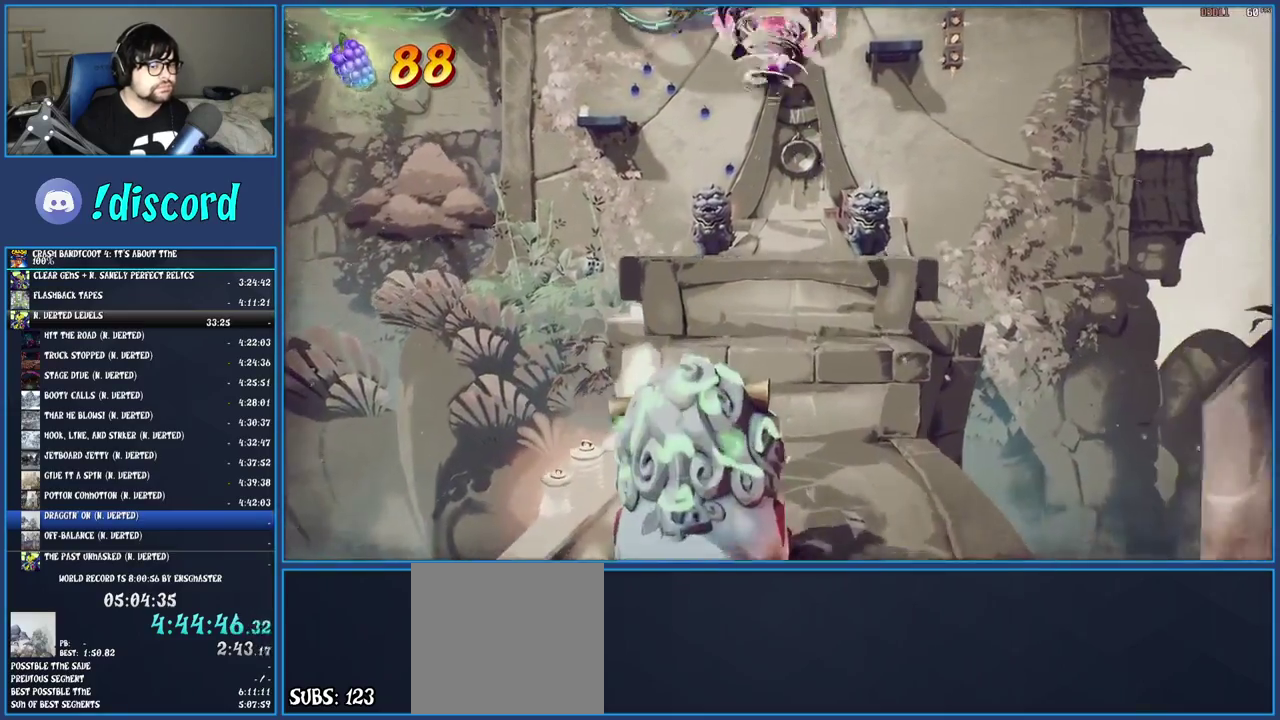
{"buttons": [], "left_stick": "up", "right_stick": "center", "events": [[333, "TRIANGLE", "down"], [500, "TRIANGLE", "up"]]}
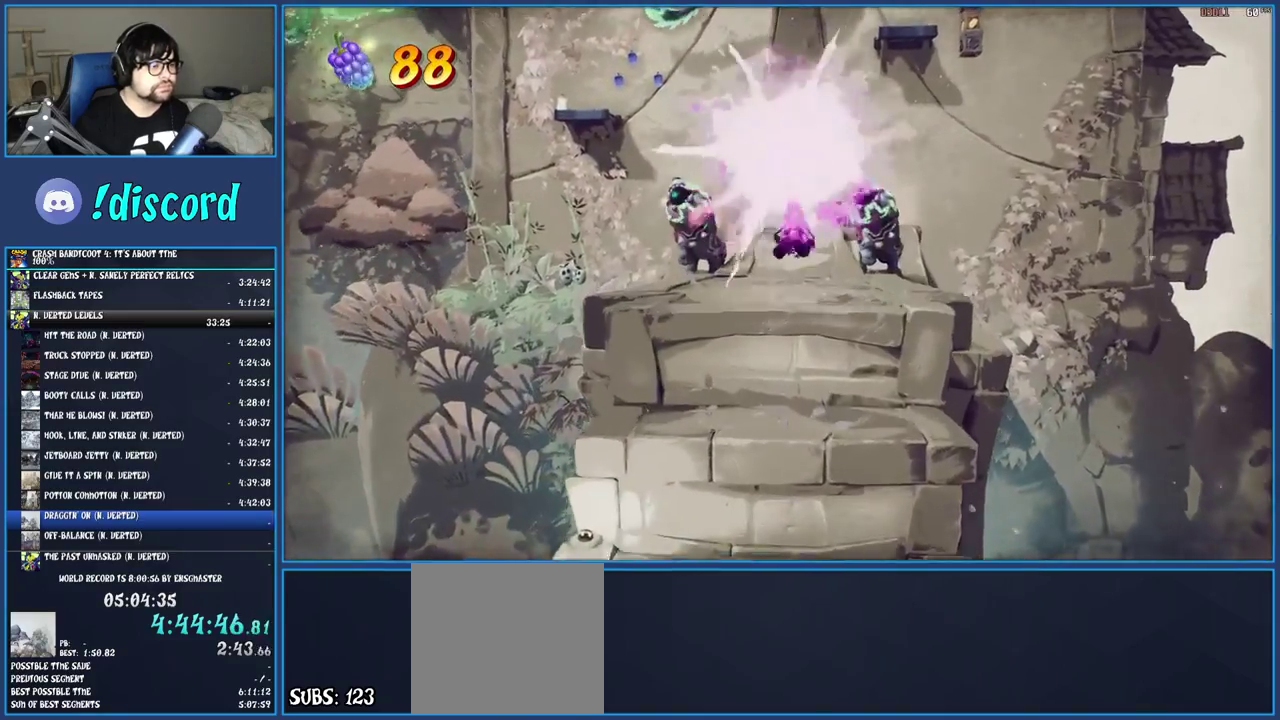
{"buttons": ["SQUARE"], "left_stick": "up", "right_stick": "center", "events": [[217, "R1", "down"], [333, "R1", "up"], [383, "SQUARE", "down"]]}
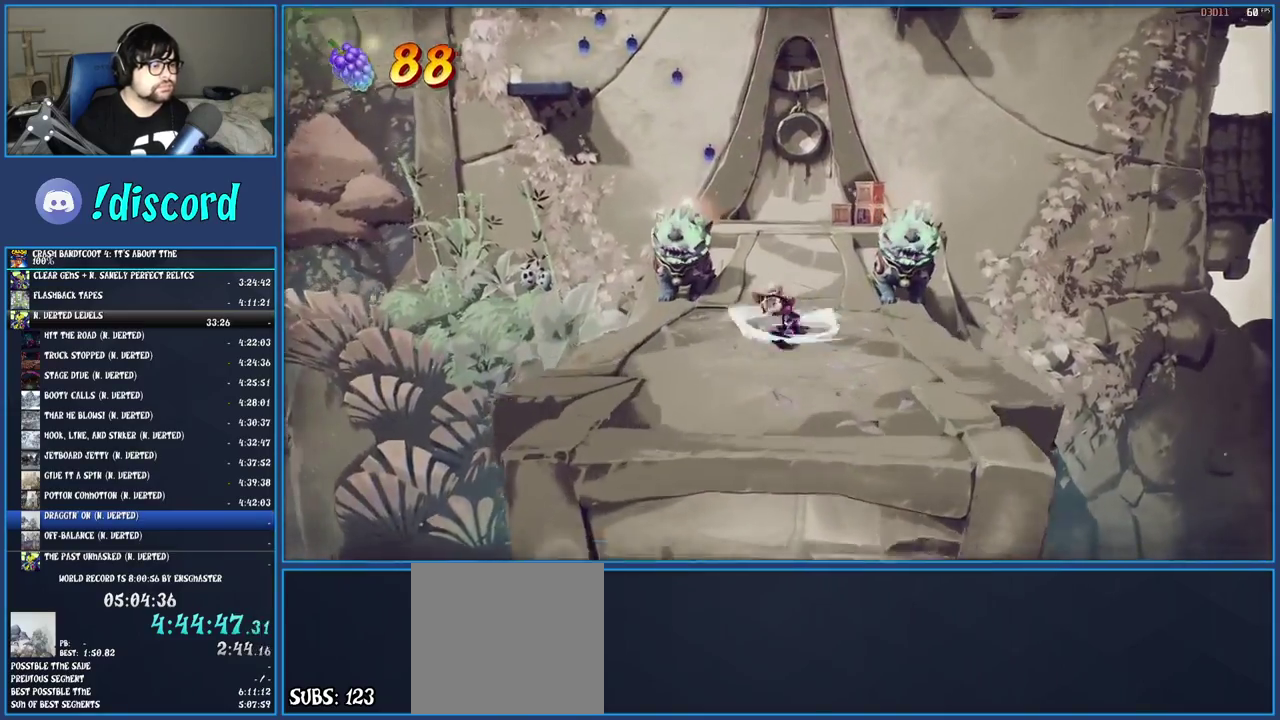
{"buttons": [], "left_stick": "up", "right_stick": "center", "events": [[17, "SQUARE", "up"], [117, "R1", "down"], [217, "R1", "up"], [283, "SQUARE", "down"], [400, "SQUARE", "up"]]}
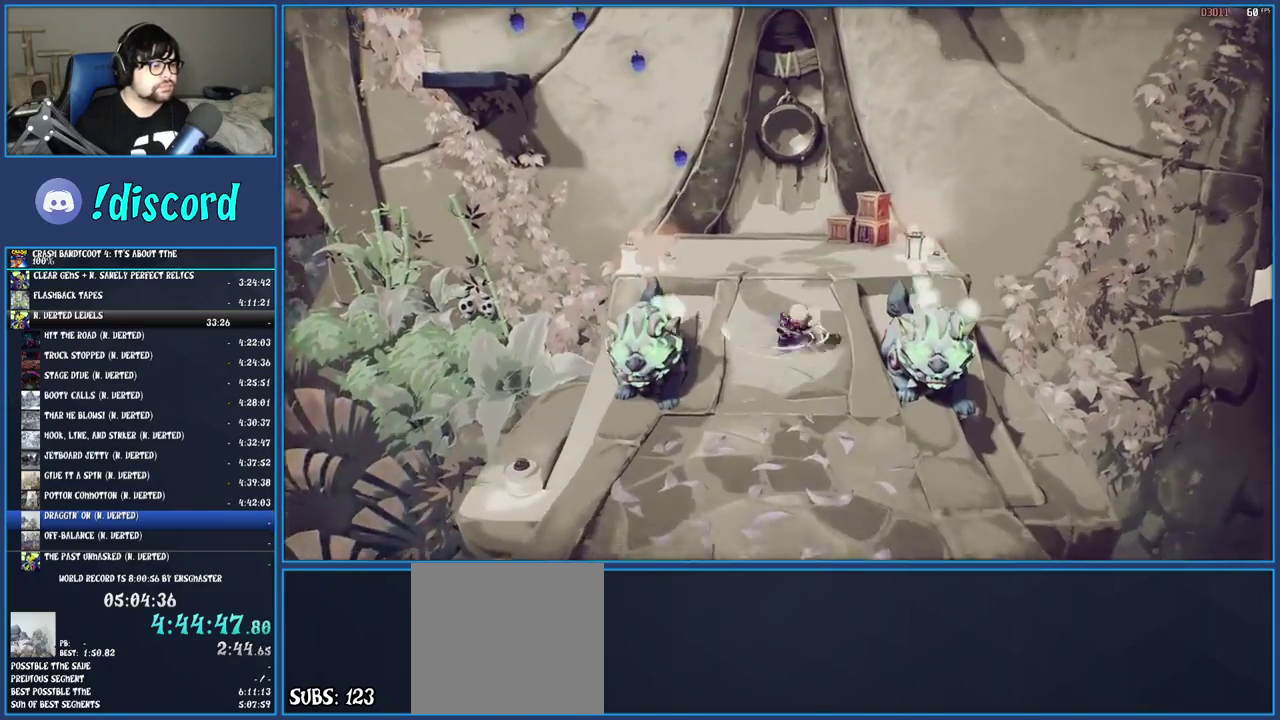
{"buttons": ["CROSS"], "left_stick": "up-right", "right_stick": "center", "events": [[17, "R1", "down"], [133, "R1", "up"], [167, "SQUARE", "down"], [283, "SQUARE", "up"], [283, "left_stick", "up-right"], [483, "CROSS", "down"]]}
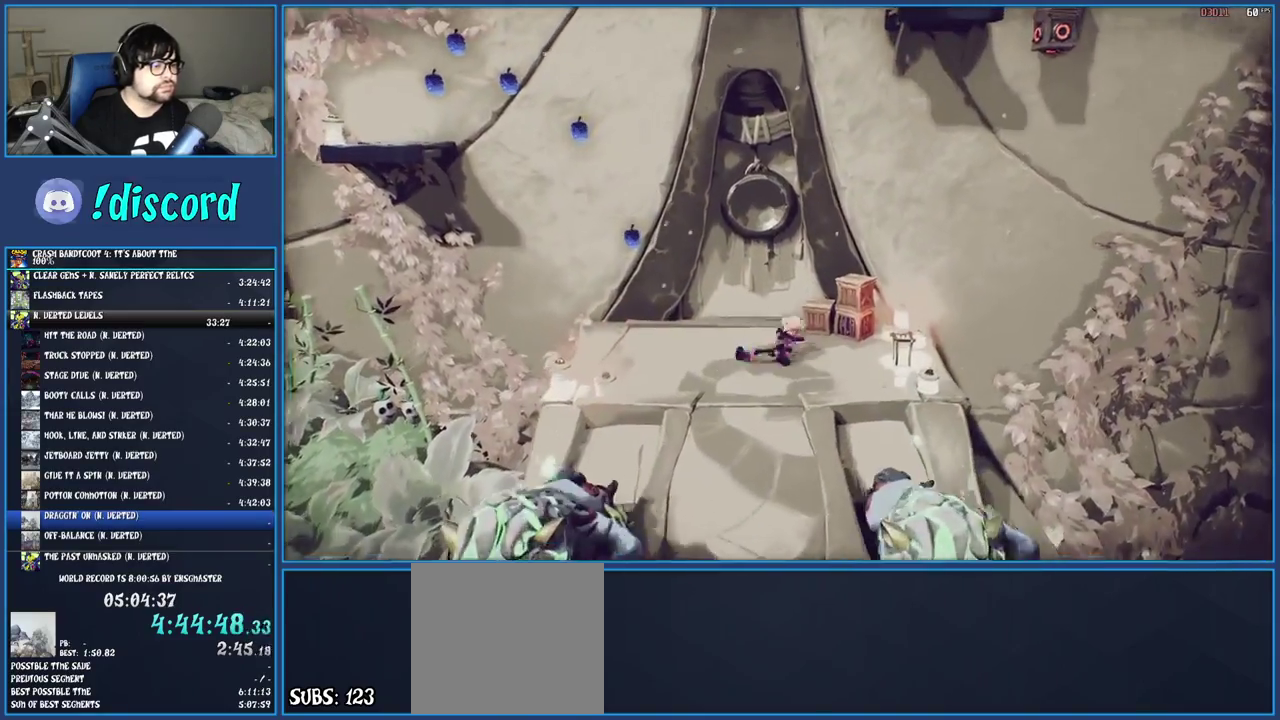
{"buttons": ["CROSS"], "left_stick": "center", "right_stick": "center", "events": [[417, "left_stick", "center"]]}
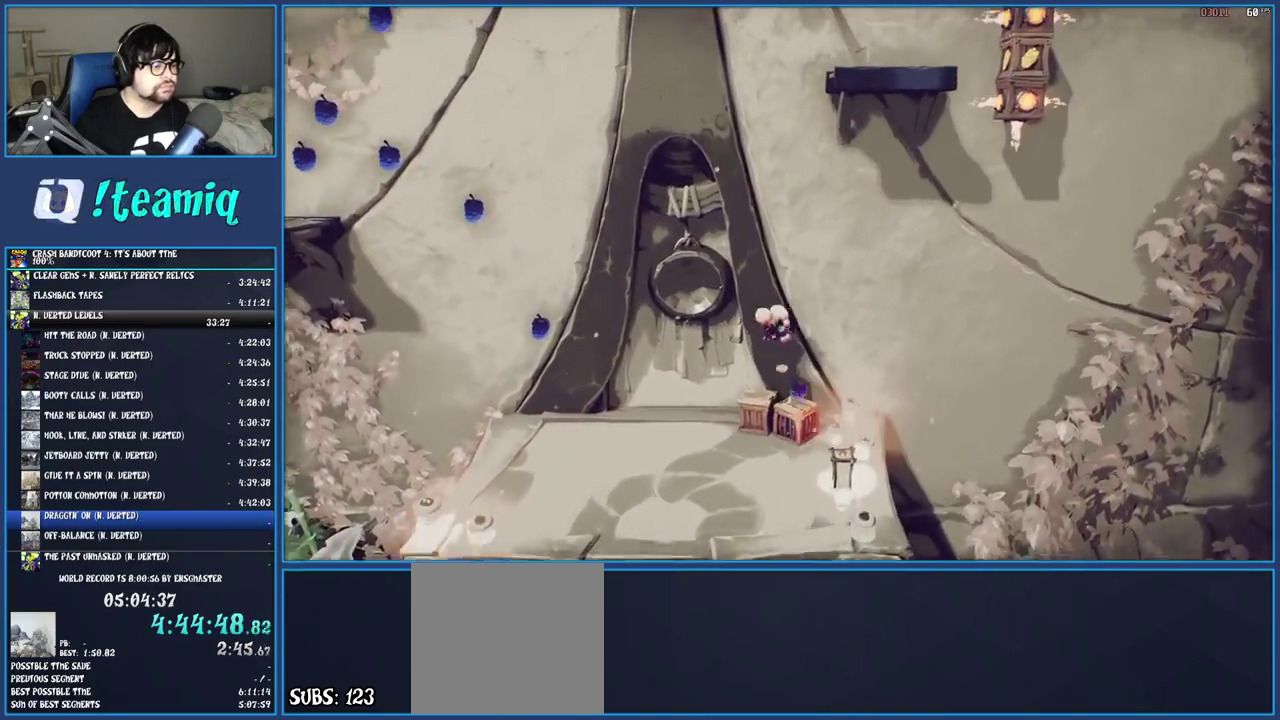
{"buttons": [], "left_stick": "center", "right_stick": "center", "events": [[100, "TRIANGLE", "down"], [267, "TRIANGLE", "up"], [300, "CROSS", "up"]]}
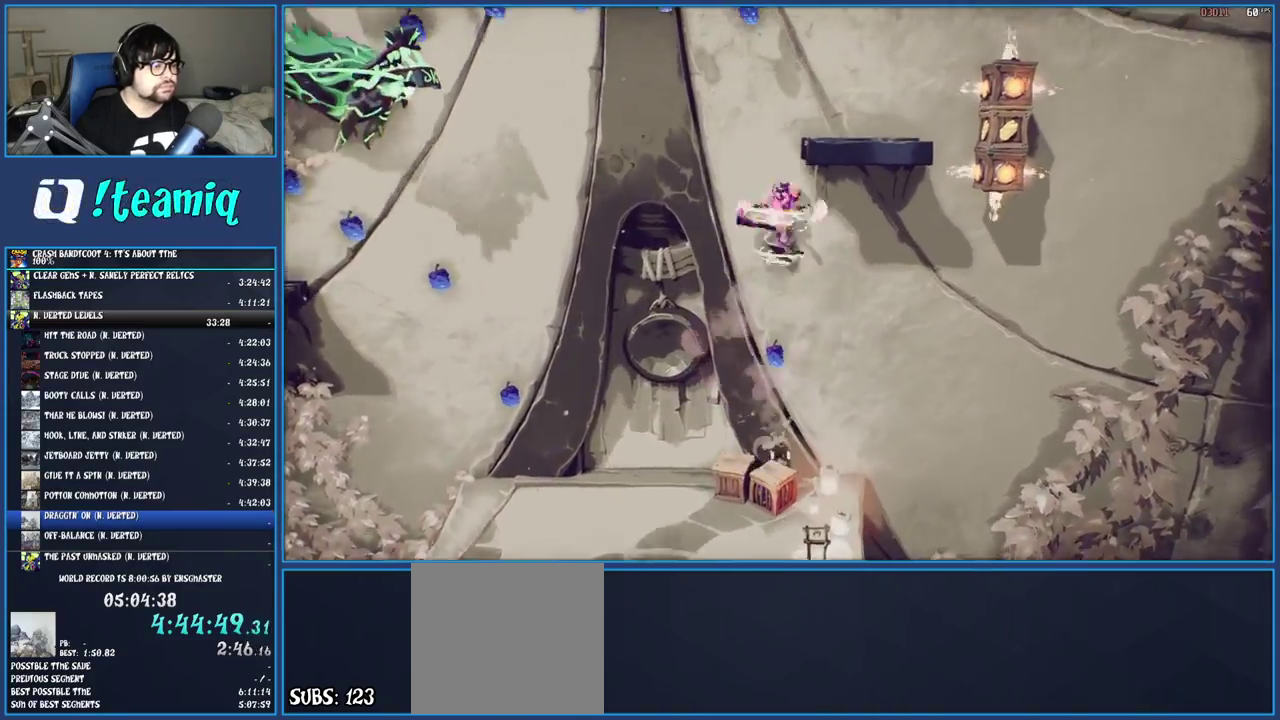
{"buttons": ["CROSS"], "left_stick": "up-right", "right_stick": "center", "events": [[150, "left_stick", "left"], [300, "left_stick", "up-left"], [383, "left_stick", "up"], [433, "left_stick", "up-right"], [483, "CROSS", "down"]]}
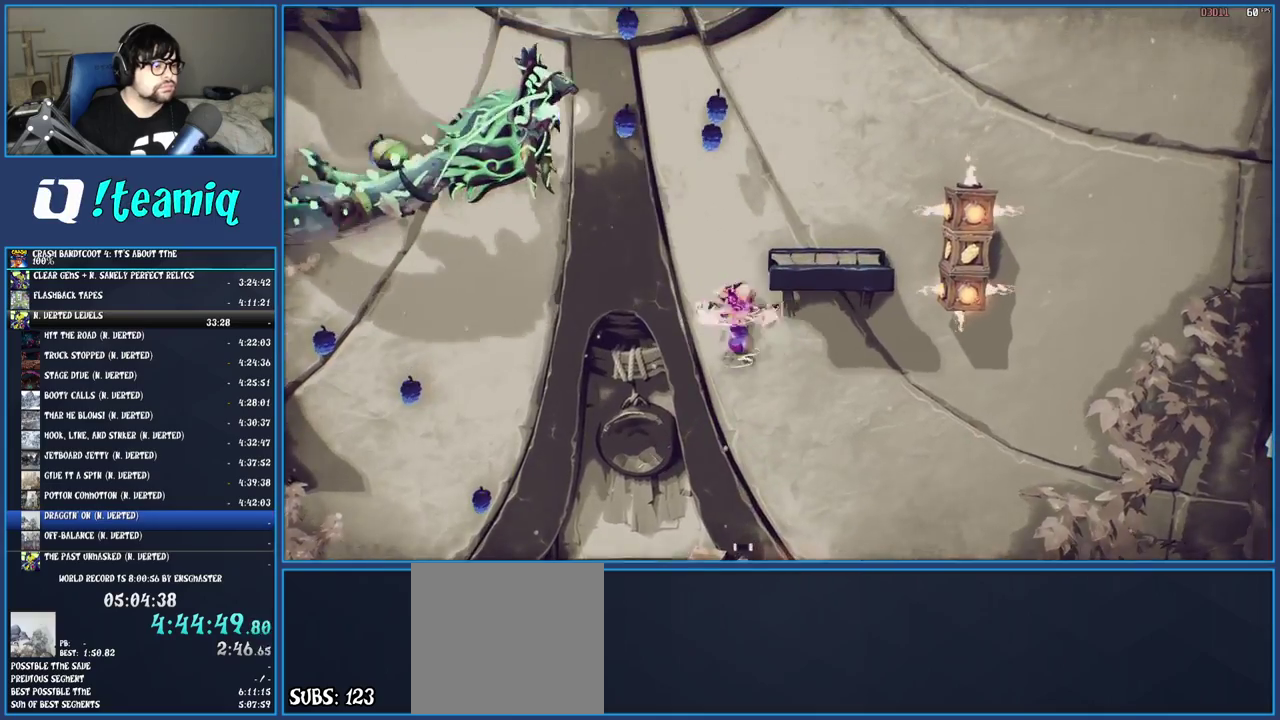
{"buttons": ["TRIANGLE"], "left_stick": "right", "right_stick": "center", "events": [[183, "left_stick", "right"], [367, "CROSS", "up"], [500, "TRIANGLE", "down"]]}
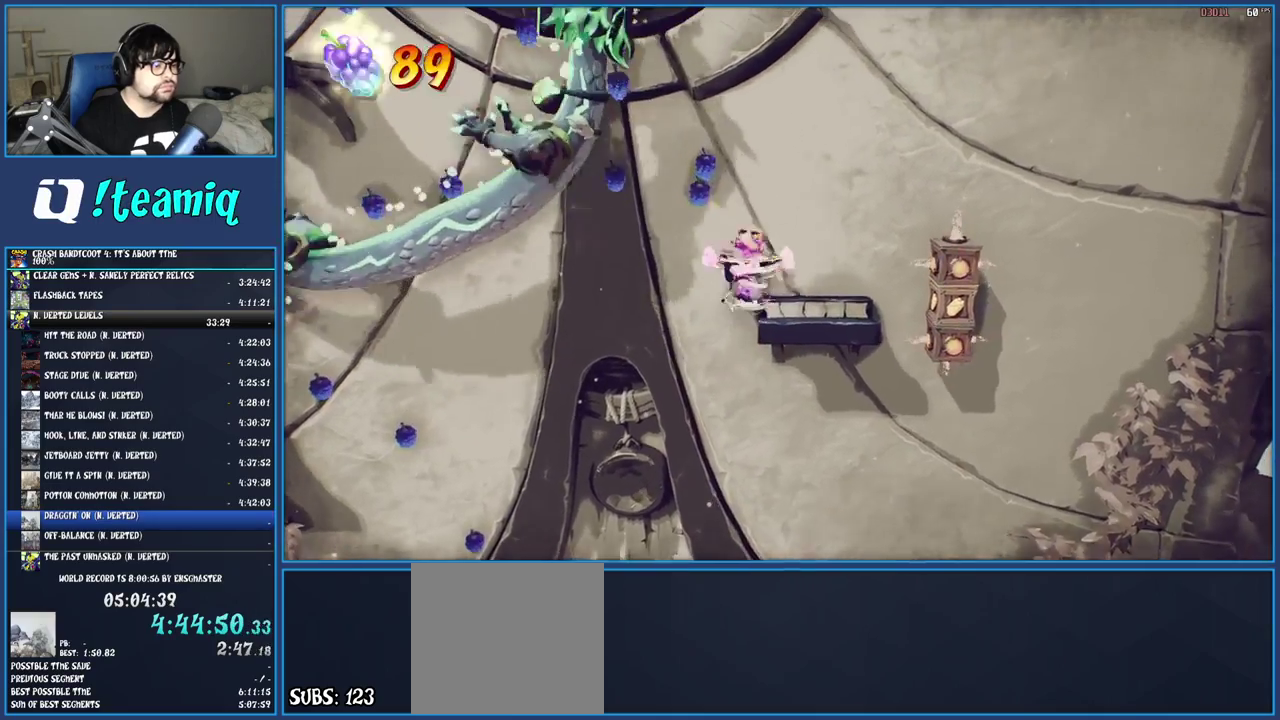
{"buttons": [], "left_stick": "center", "right_stick": "center", "events": [[150, "TRIANGLE", "up"], [267, "left_stick", "center"]]}
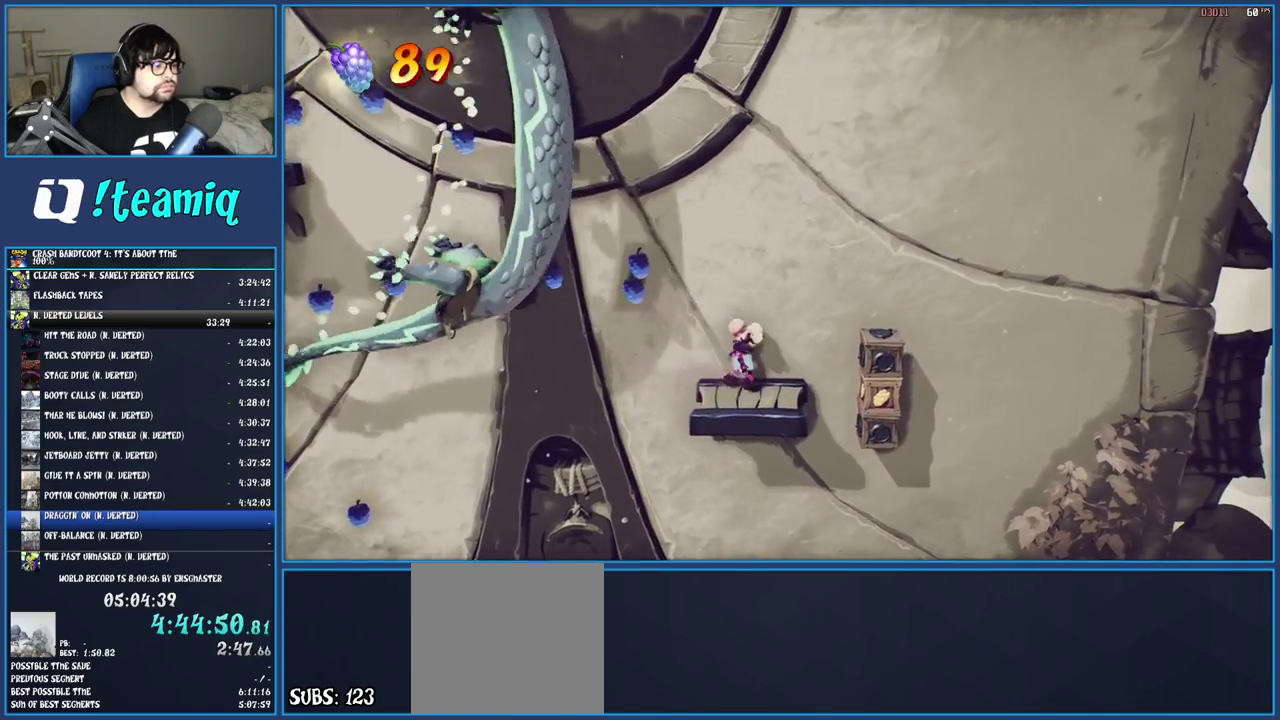
{"buttons": [], "left_stick": "left", "right_stick": "center", "events": [[150, "left_stick", "left"], [283, "R1", "down"], [367, "CROSS", "down"], [433, "R1", "up"], [500, "CROSS", "up"]]}
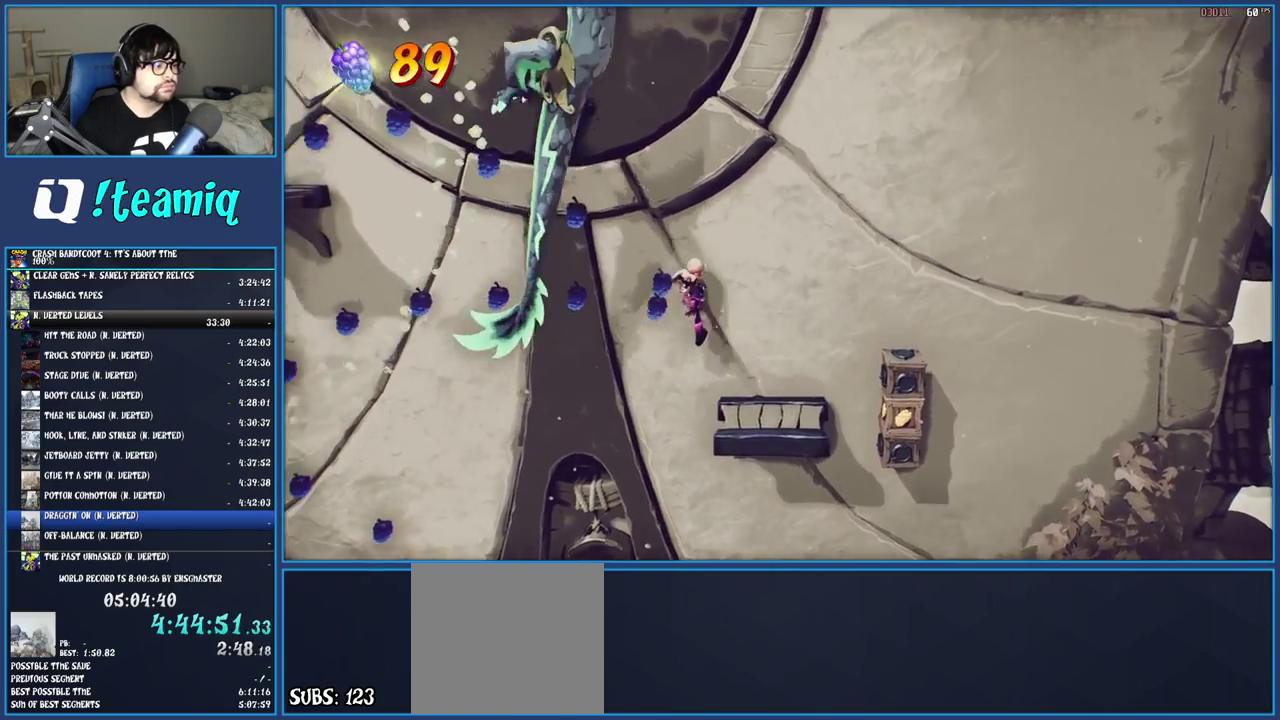
{"buttons": [], "left_stick": "left", "right_stick": "center", "events": [[67, "TRIANGLE", "down"], [217, "TRIANGLE", "up"]]}
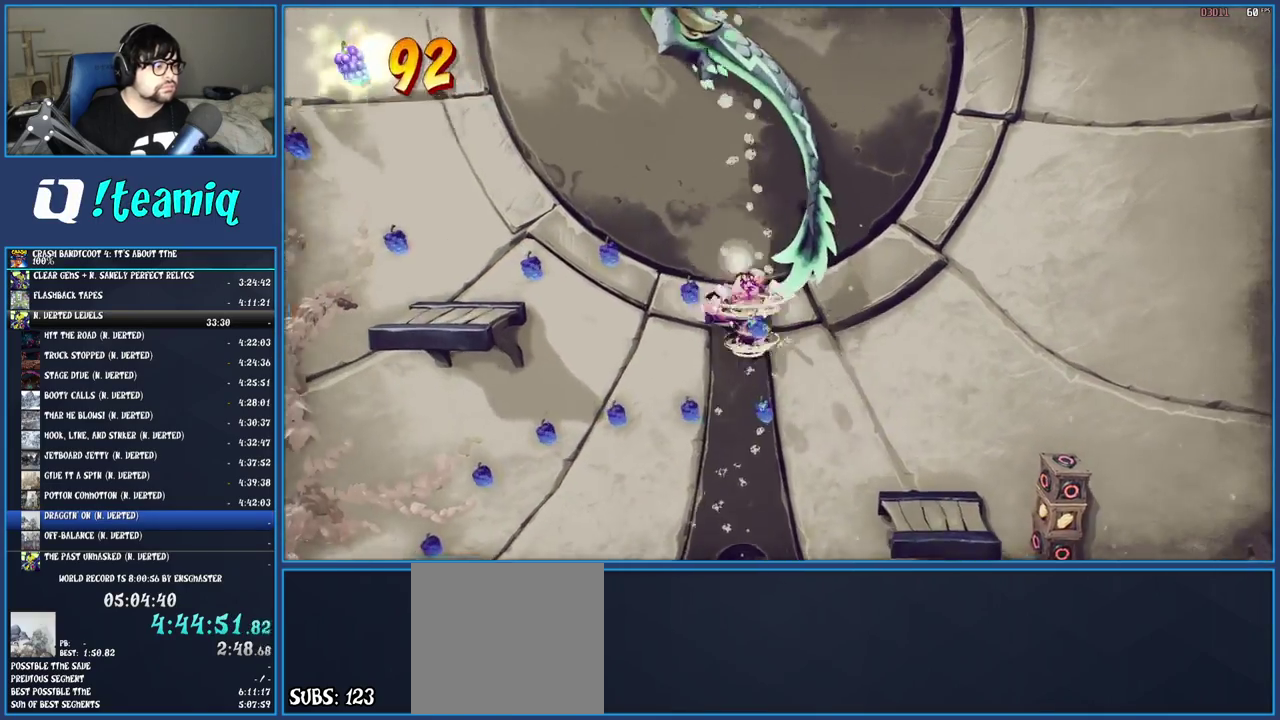
{"buttons": ["TRIANGLE"], "left_stick": "left", "right_stick": "center", "events": [[200, "CROSS", "down"], [367, "CROSS", "up"], [467, "TRIANGLE", "down"]]}
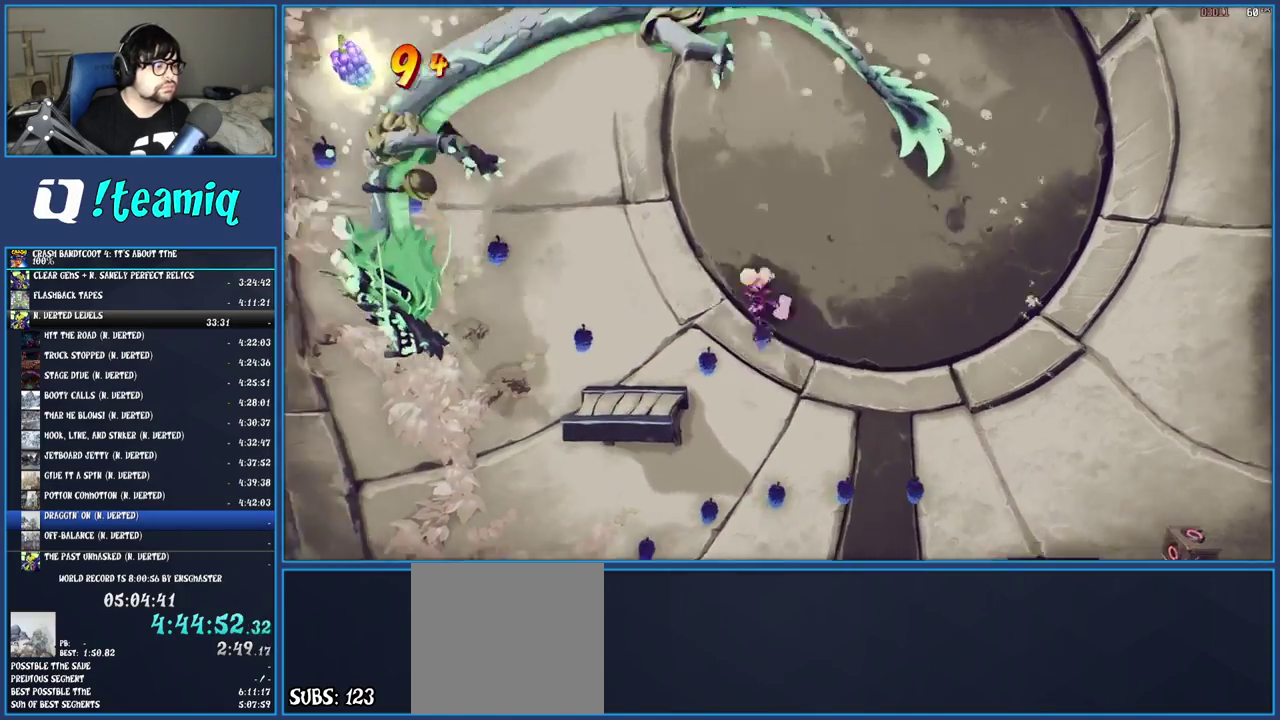
{"buttons": [], "left_stick": "up-left", "right_stick": "center", "events": [[117, "TRIANGLE", "up"], [350, "left_stick", "up-left"]]}
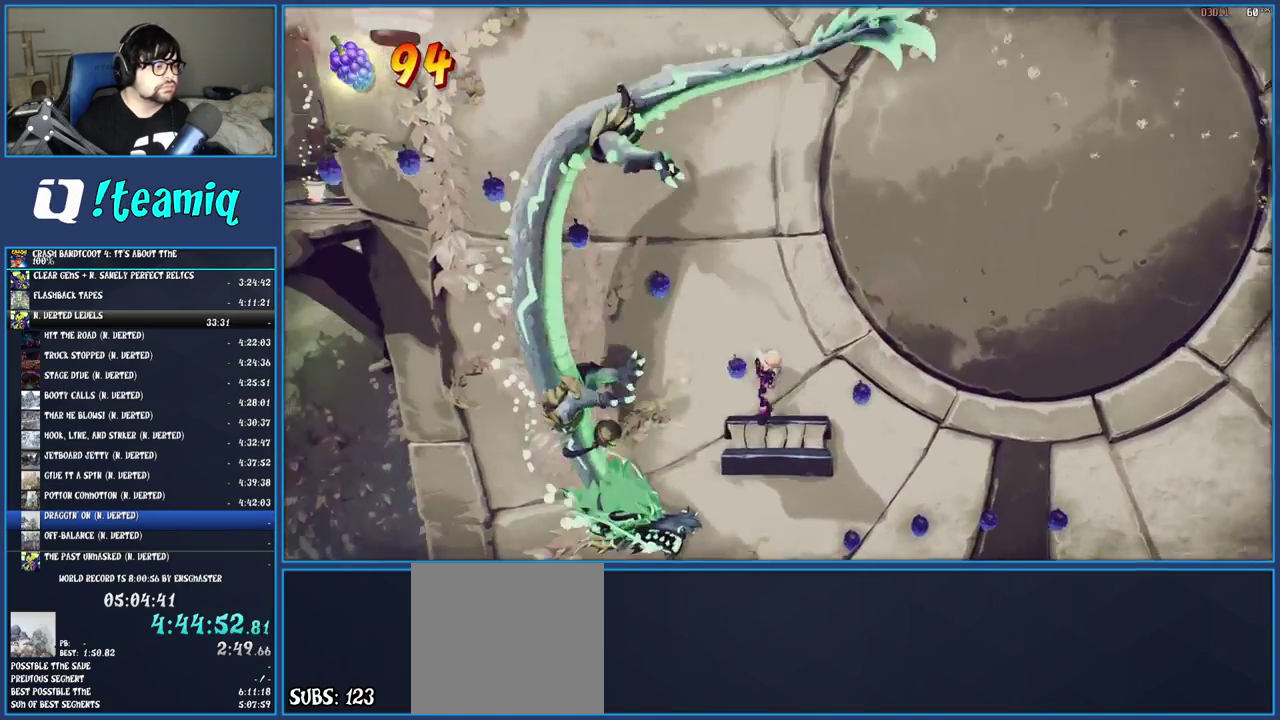
{"buttons": ["TRIANGLE"], "left_stick": "up-left", "right_stick": "center", "events": [[100, "R1", "down"], [167, "CROSS", "down"], [233, "R1", "up"], [283, "CROSS", "up"], [350, "TRIANGLE", "down"]]}
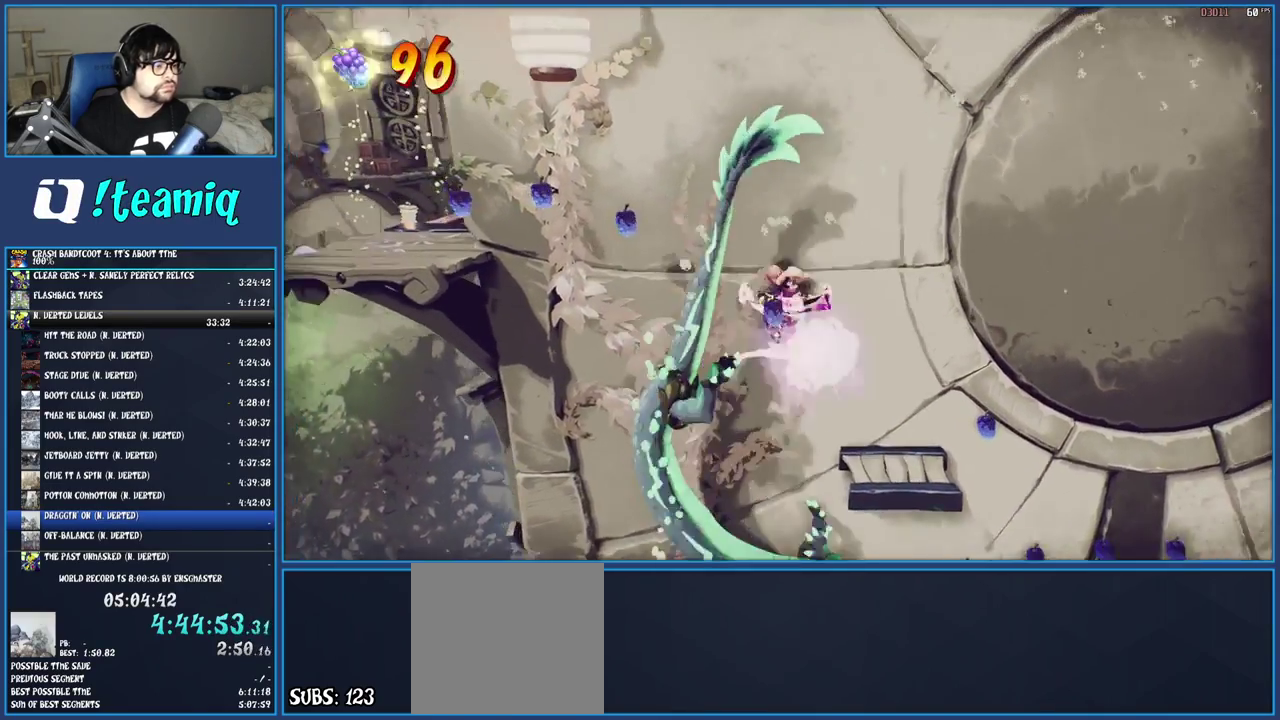
{"buttons": ["CROSS"], "left_stick": "left", "right_stick": "center", "events": [[17, "TRIANGLE", "up"], [100, "left_stick", "left"], [417, "CROSS", "down"]]}
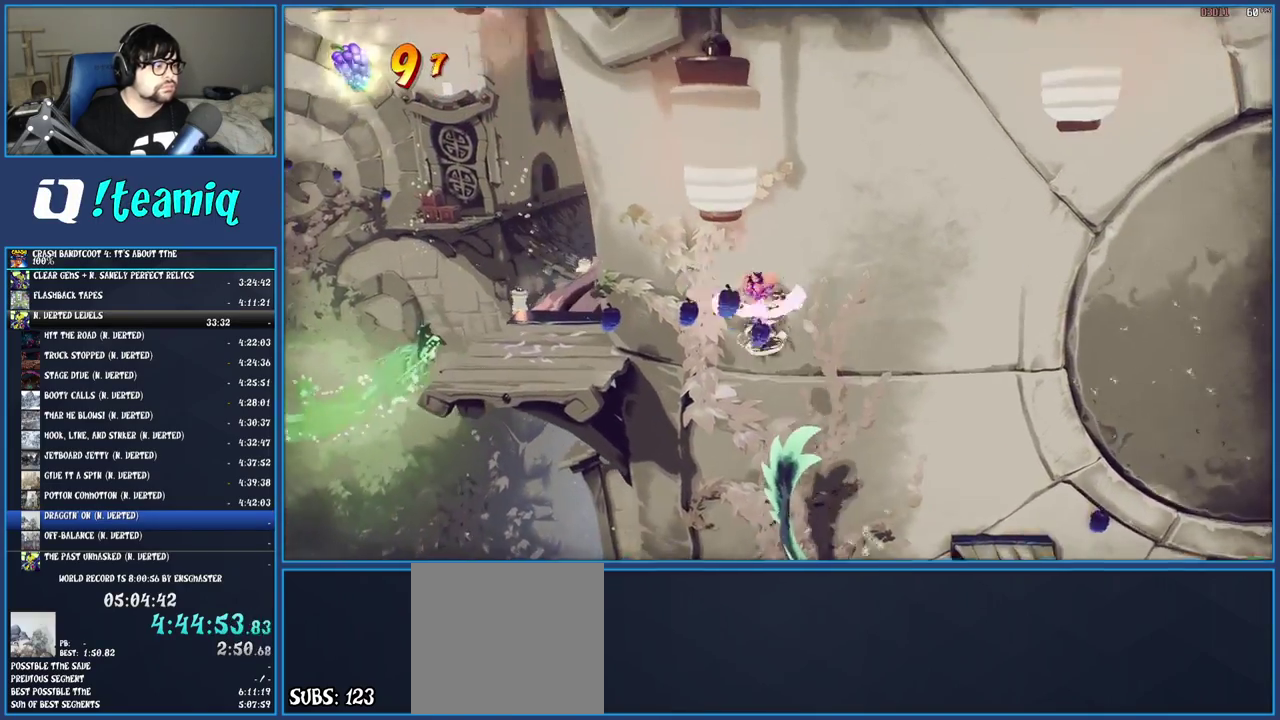
{"buttons": [], "left_stick": "up-left", "right_stick": "center", "events": [[100, "CROSS", "up"], [317, "TRIANGLE", "down"], [450, "TRIANGLE", "up"], [500, "left_stick", "up-left"]]}
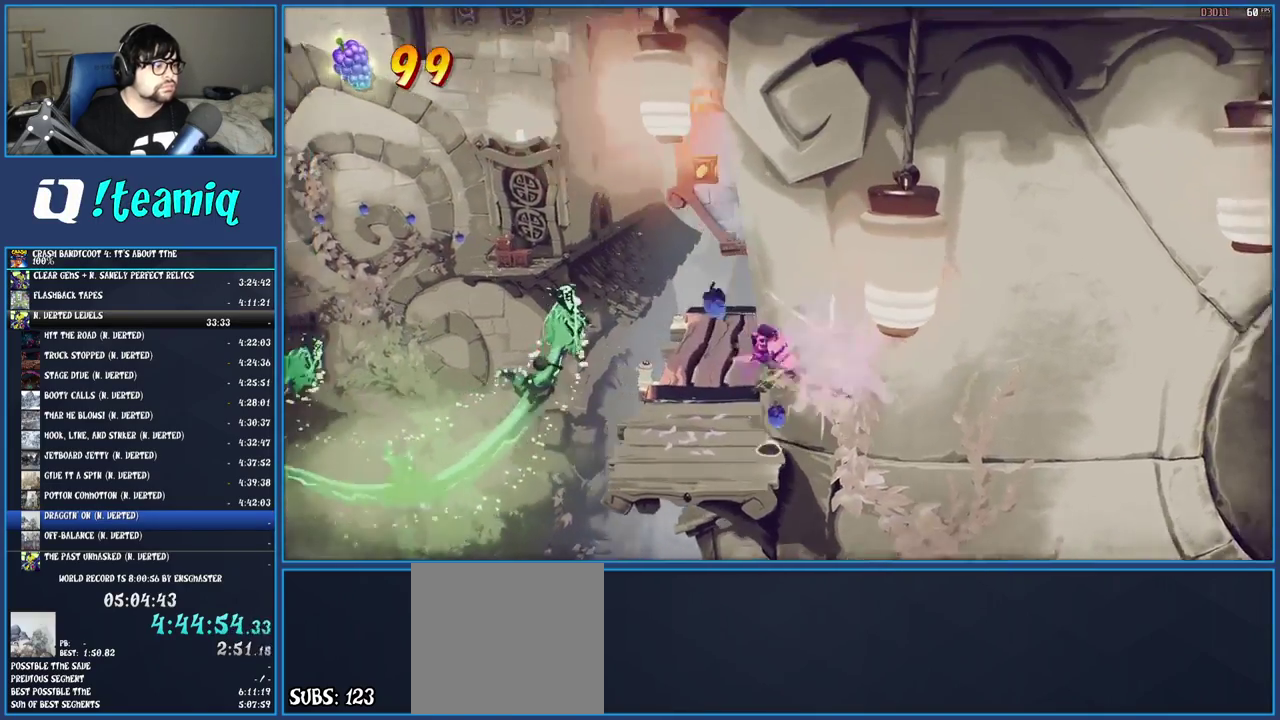
{"buttons": ["SQUARE"], "left_stick": "up", "right_stick": "center", "events": [[133, "left_stick", "up"], [317, "R1", "down"], [433, "R1", "up"], [500, "SQUARE", "down"]]}
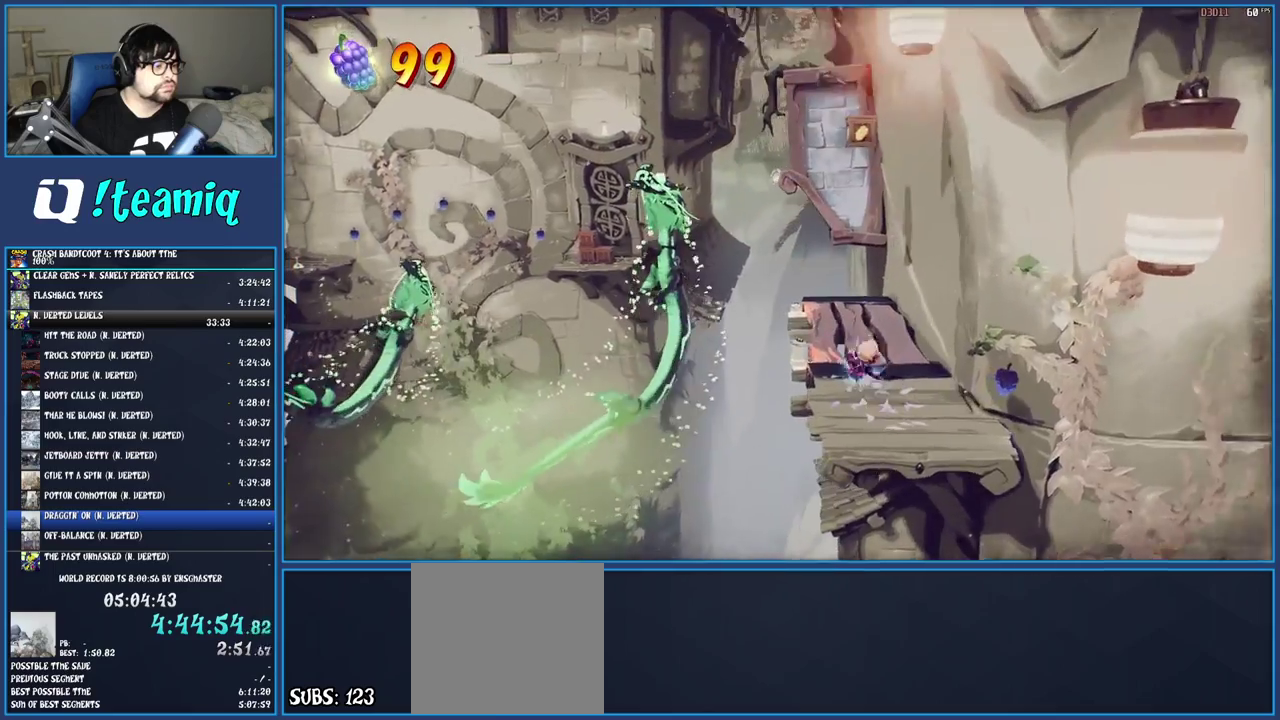
{"buttons": [], "left_stick": "up", "right_stick": "center", "events": [[133, "SQUARE", "up"], [200, "R1", "down"], [300, "R1", "up"], [367, "SQUARE", "down"], [500, "SQUARE", "up"]]}
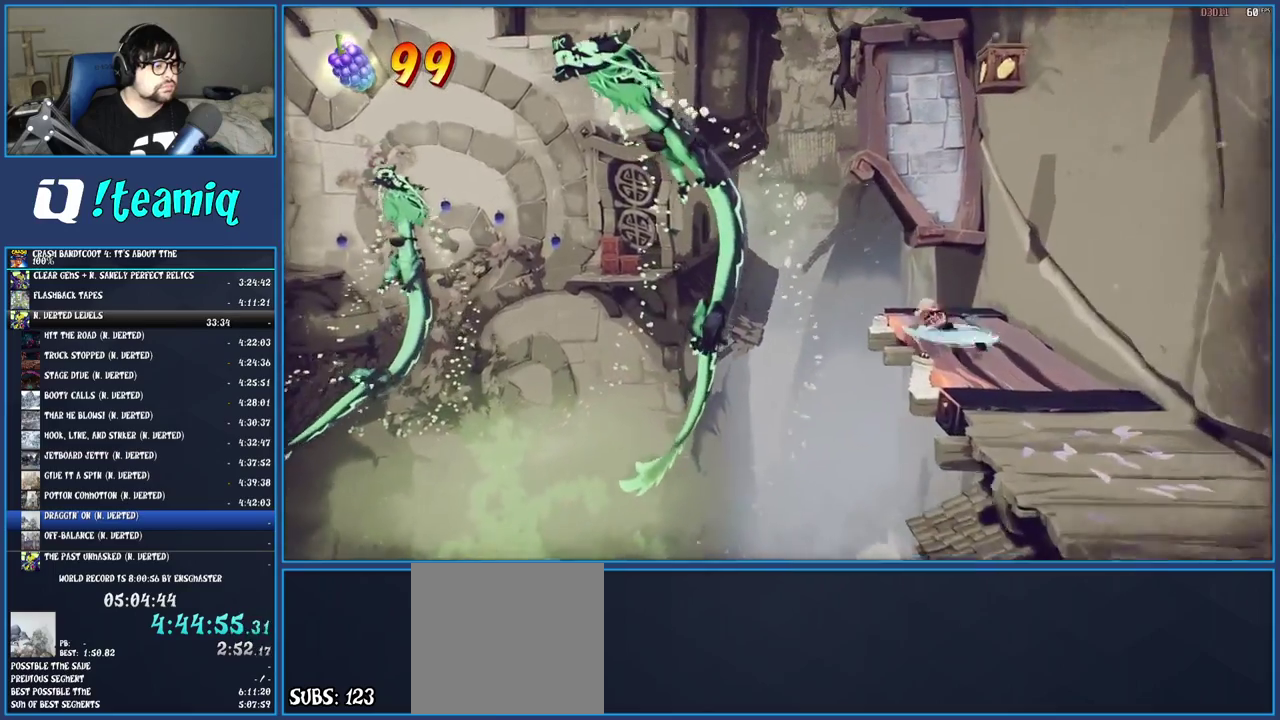
{"buttons": [], "left_stick": "up-left", "right_stick": "center", "events": [[17, "left_stick", "up-left"], [117, "R1", "down"], [217, "R1", "up"], [267, "SQUARE", "down"], [317, "CROSS", "down"], [433, "CROSS", "up"], [433, "SQUARE", "up"]]}